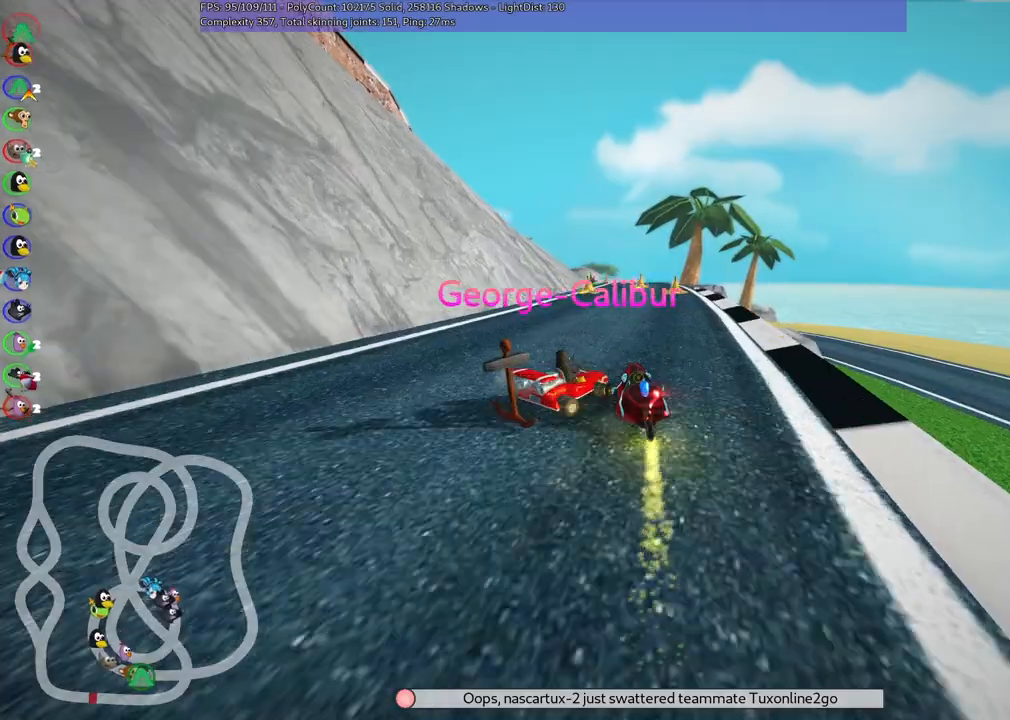
Gameplay with keyboard; each line is a JSON object with the keys held at the frame after it. "events" lists presses ("down") and releases ("up") of ".", "/", "alt_r", "b", "c", "comma", "ctrl_r", "d", "down", "f", "g", "h", "j", "k", "l", "left", "m", "n", "quote", "return", "right", "semicolon", "shift_r", "space", "super", "up" and "v" between this image and that frame as [ms after this image, input, new state], when the widget could be followed in between. No other keys are recorded. Mouse input is not recorded.
{"keys": ["right", "up"], "events": [[450, "m", "up"]]}
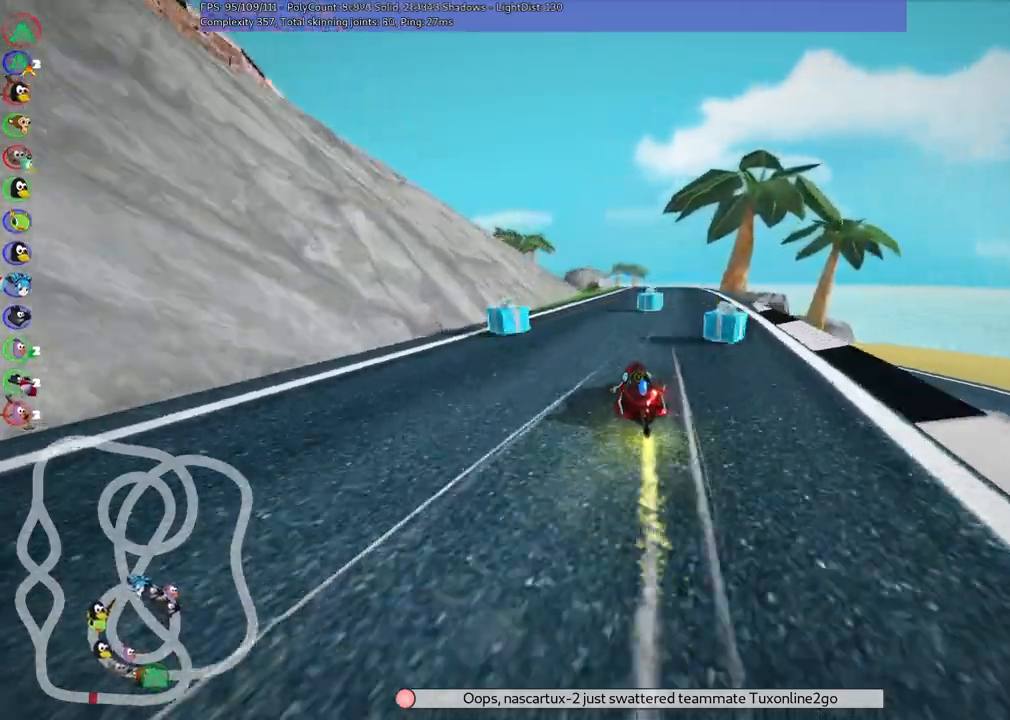
{"keys": ["left", "m", "up"], "events": [[183, "right", "up"], [367, "right", "down"], [417, "right", "up"], [467, "left", "down"], [467, "m", "down"]]}
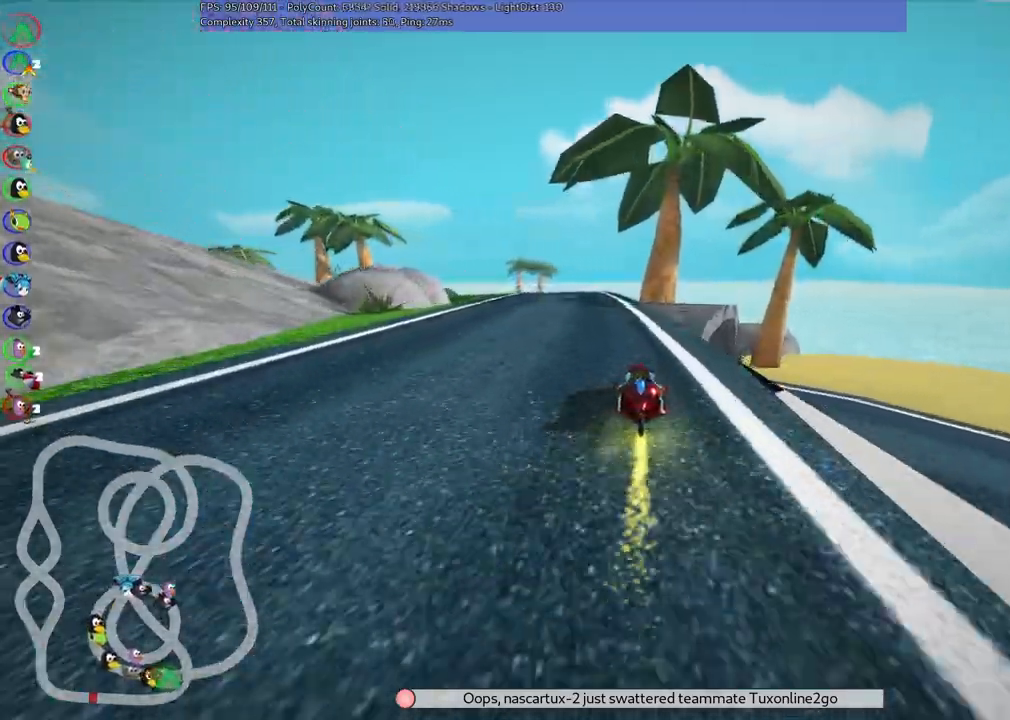
{"keys": ["m", "right", "up"], "events": [[67, "right", "down"], [117, "left", "up"]]}
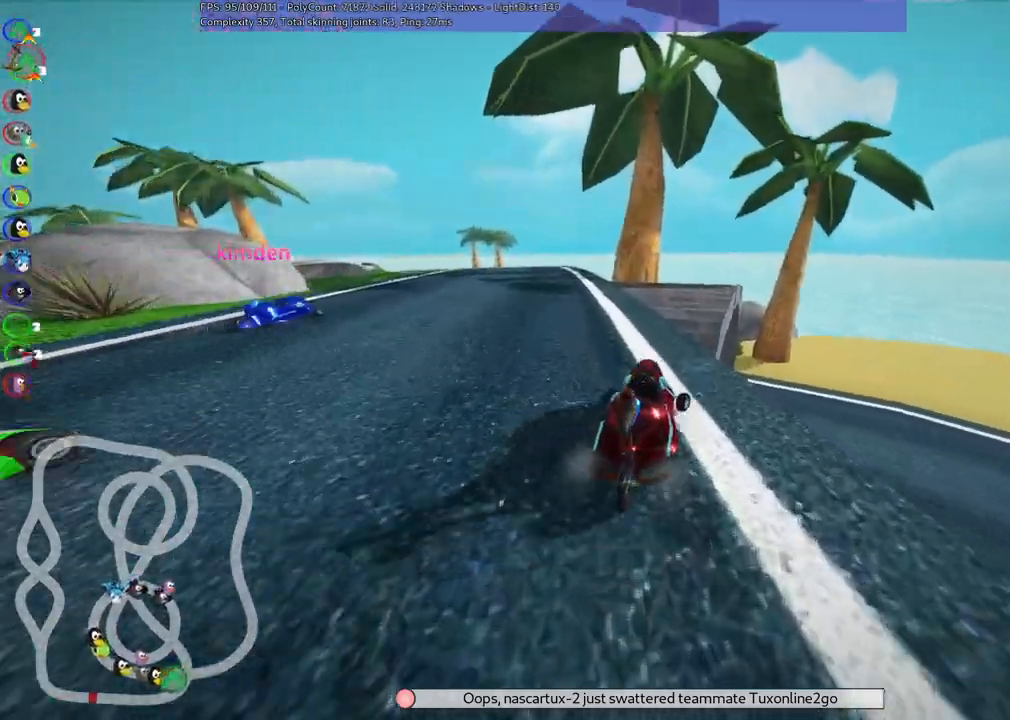
{"keys": ["left", "m", "up"], "events": [[50, "left", "down"], [133, "right", "up"], [183, "m", "up"], [283, "m", "down"]]}
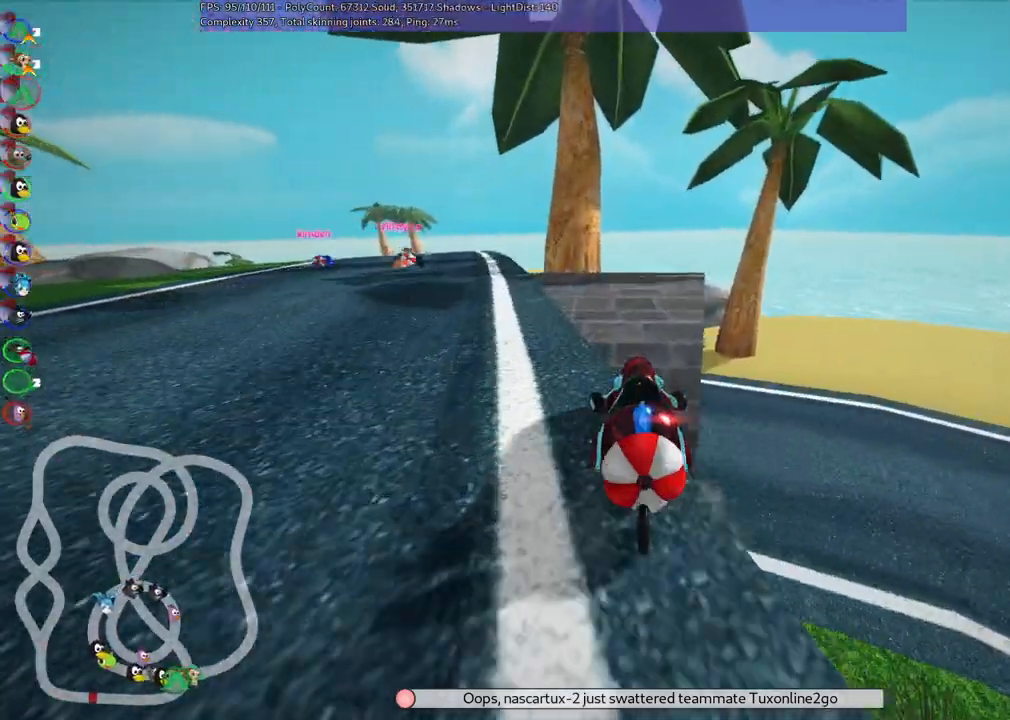
{"keys": ["left", "up"], "events": [[500, "m", "up"]]}
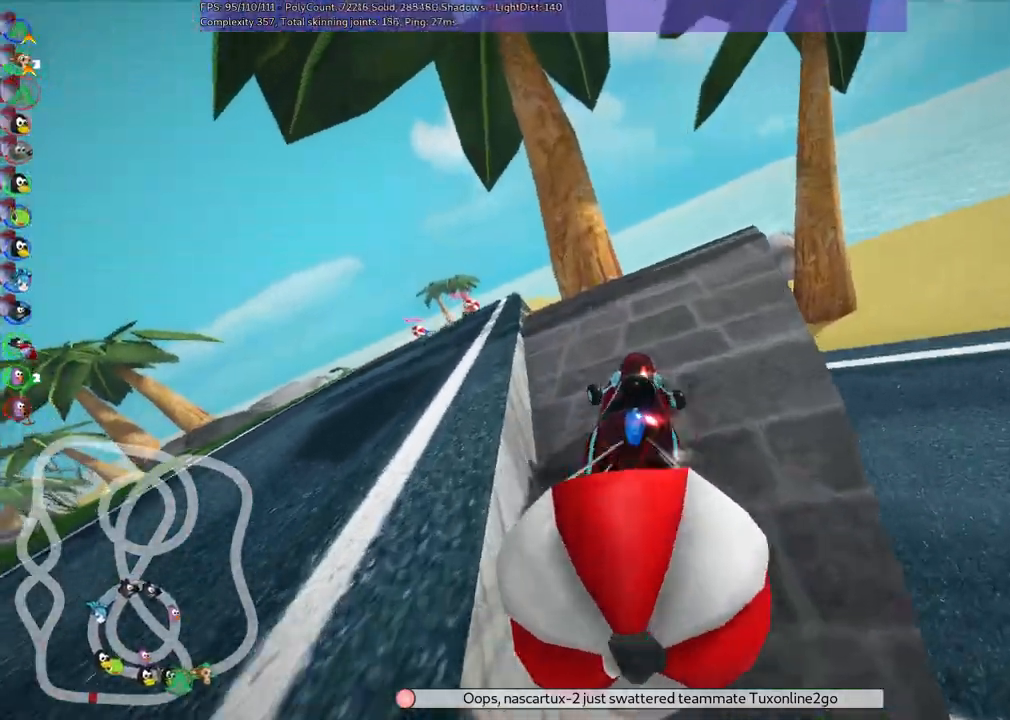
{"keys": ["left", "up"]}
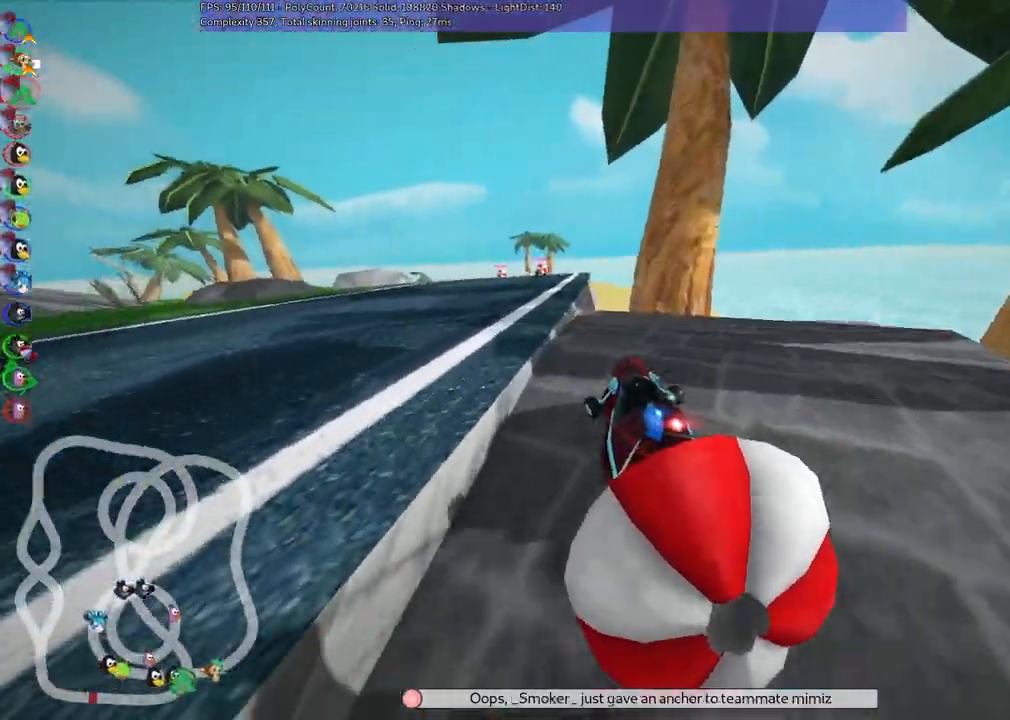
{"keys": ["left", "up"], "events": []}
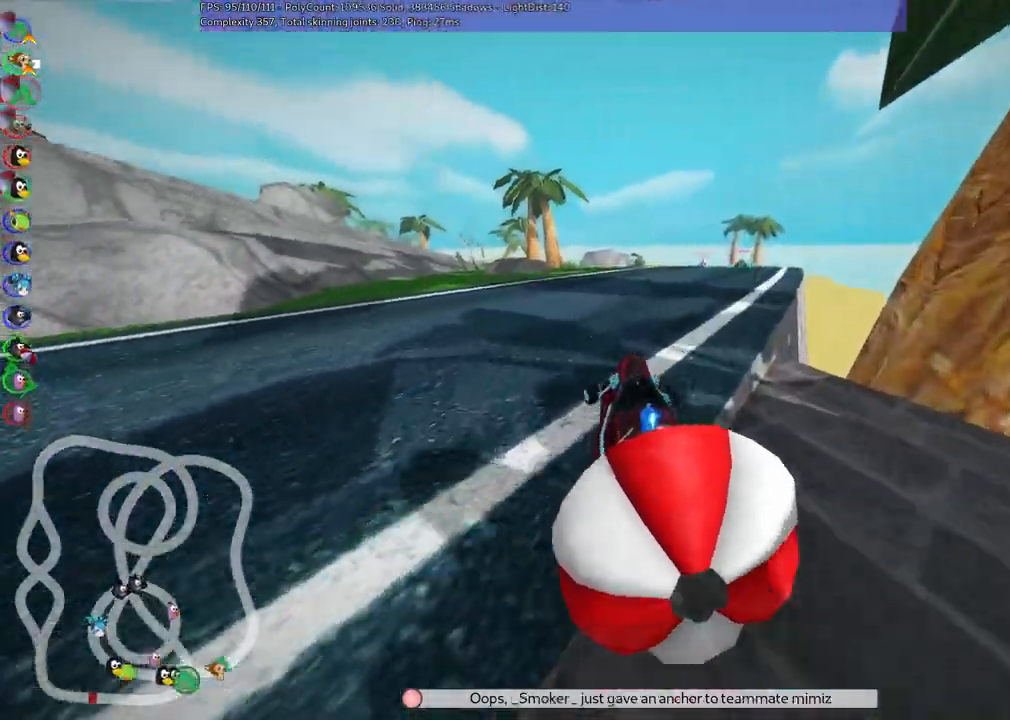
{"keys": ["m", "right", "up"], "events": [[183, "left", "up"], [267, "m", "down"], [267, "right", "down"]]}